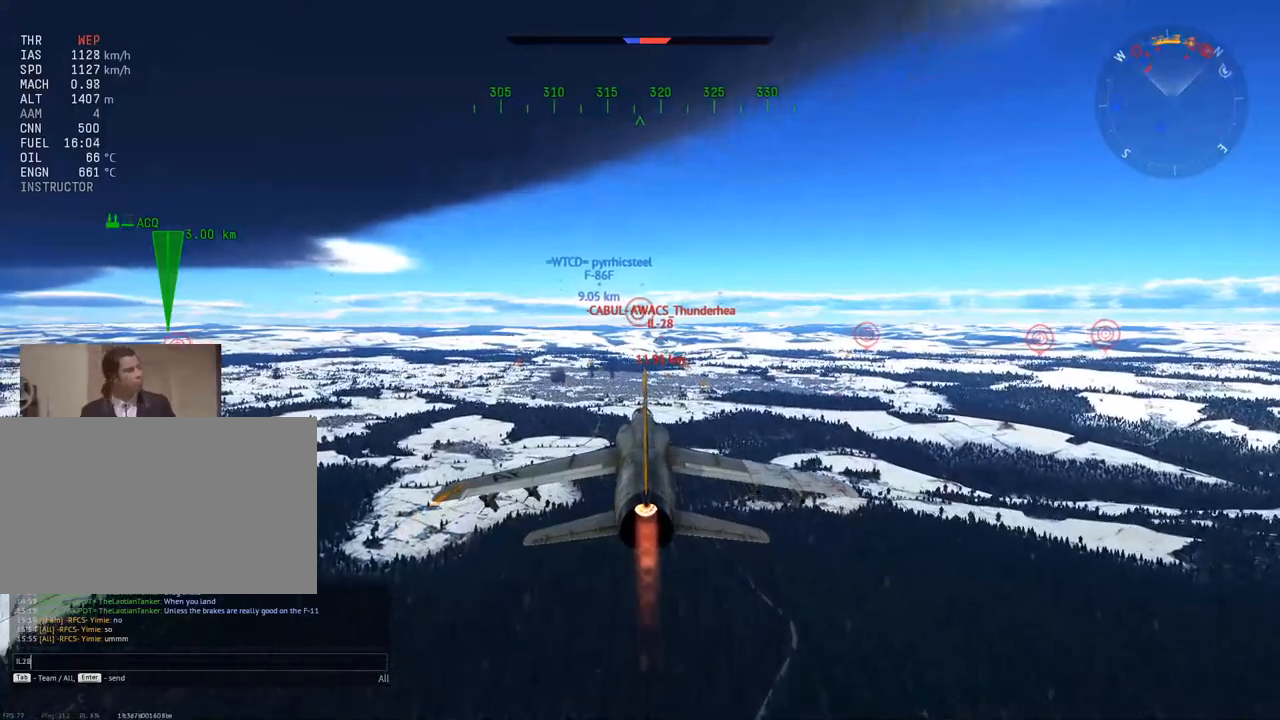
Gameplay with keyboard and mouse; each line is a JSON object with the keys and mouse buttons held at the frame after it. "events" lists presses ("down") and releases ("up") of "1", "2", "3", "4", "5", "a", "alt", "c", "caps_lock", "ctrl", "d", "e", "f", "g", "q", "r", "s", "shift", "space", "t", "tab", "v", "w", "x", "z", "mouse_left", "mouse_wheel" and "mouse_right" between this image and that frame as [ms after this image, input, new state], when the widget could be followed in between. "mouse_left", "mouse_wheel", "mouse_right" = the "left", "wheel", "right" buttons of the "mouse" list. No other keys are recorded. "wheel" means that the mouse wheel is clicked or scrolled. "mouse_move" is the direction in which the mouse moves at that frame (one of eight, or "still"), when it could be read.
{"keys": [], "mouse": [], "mouse_move": "still", "events": []}
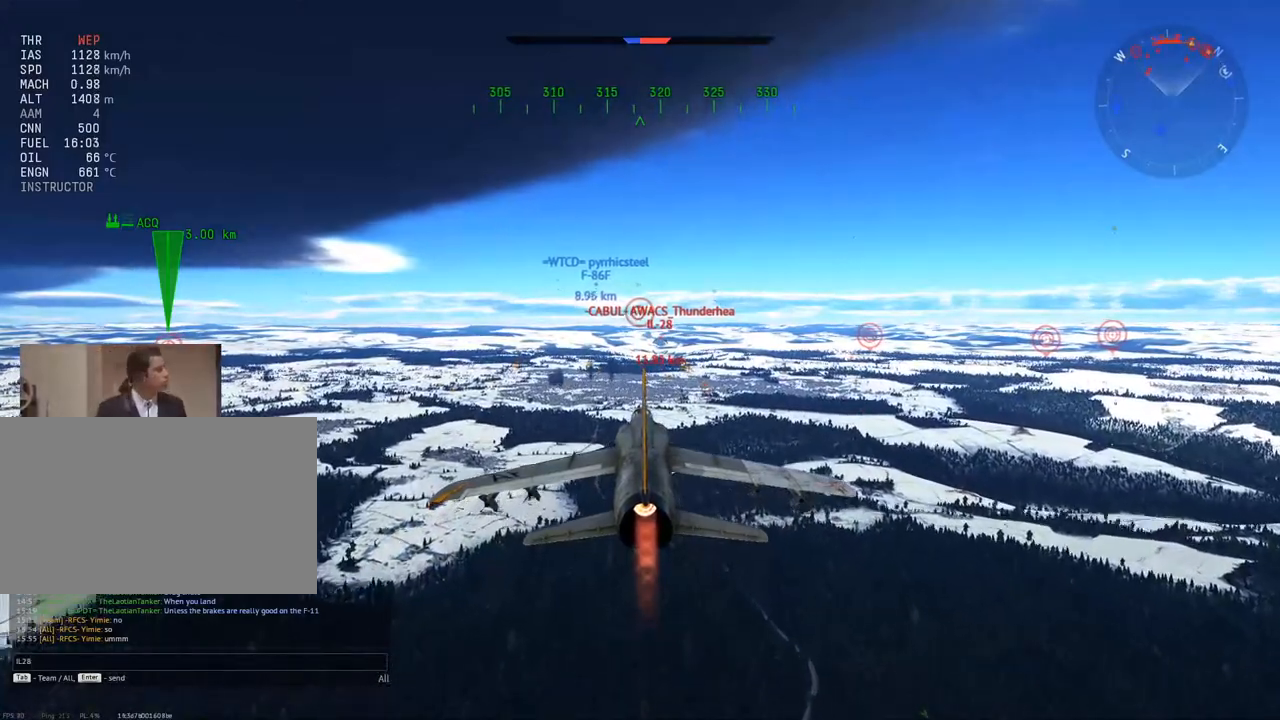
{"keys": [], "mouse": [], "mouse_move": "still", "events": []}
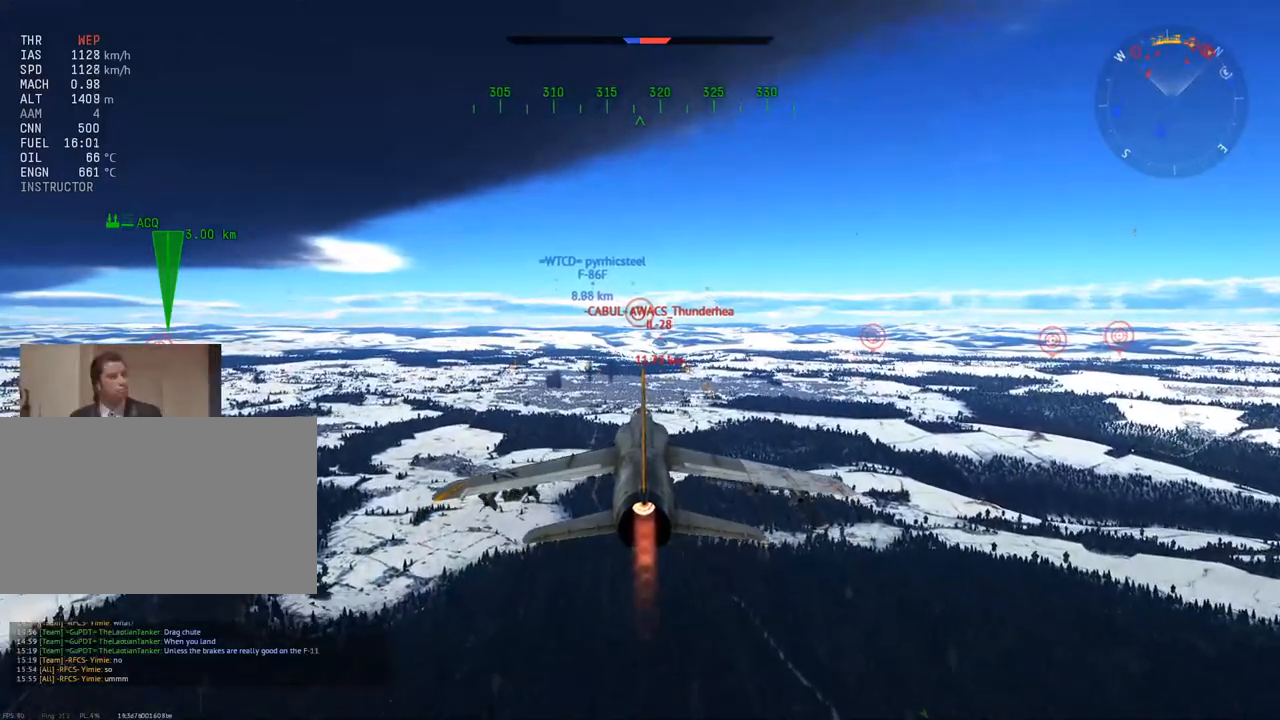
{"keys": [], "mouse": [], "mouse_move": "still", "events": []}
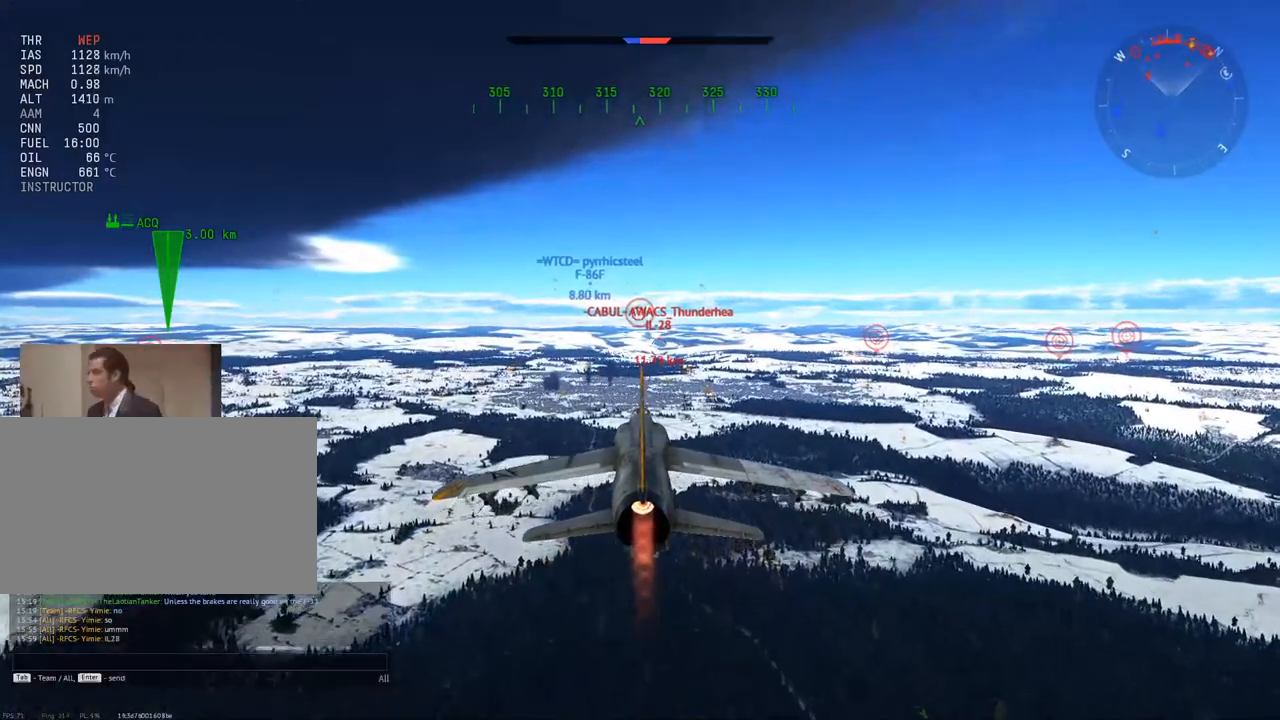
{"keys": [], "mouse": [], "mouse_move": "still", "events": []}
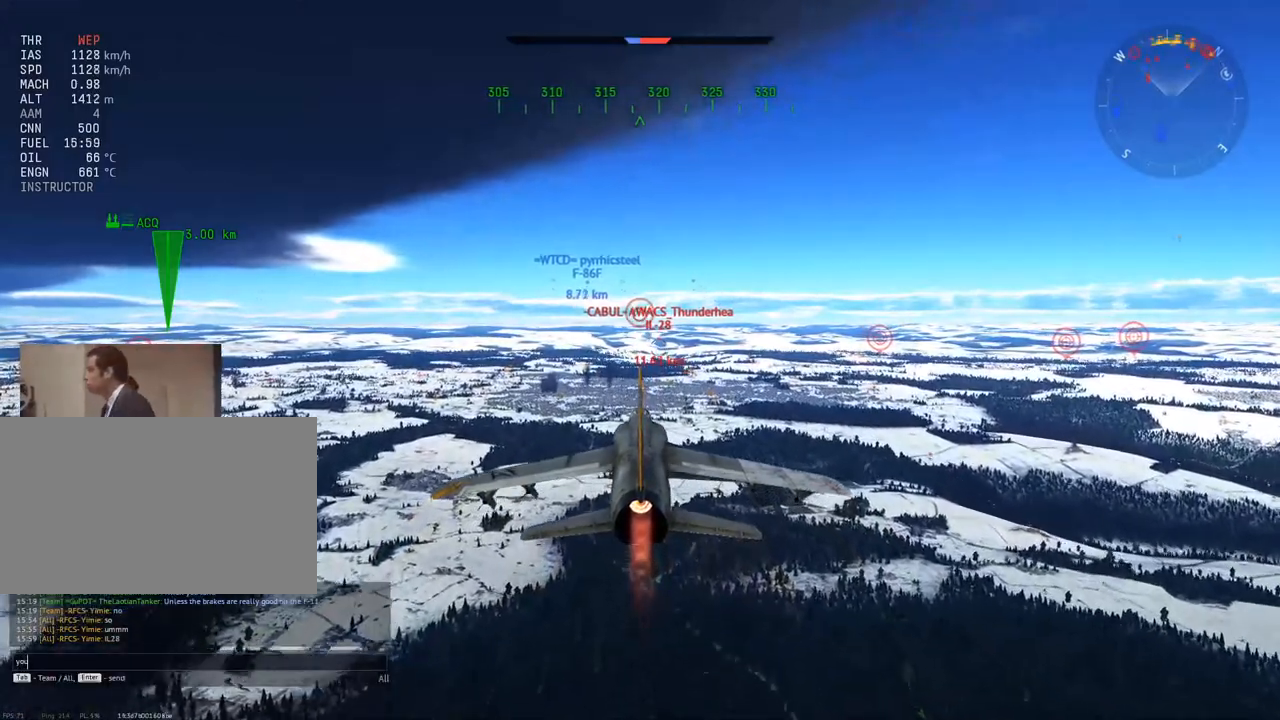
{"keys": ["a", "w"], "mouse": [], "mouse_move": "still", "events": [[167, "space", "down"], [317, "space", "up"], [350, "w", "down"], [501, "a", "down"]]}
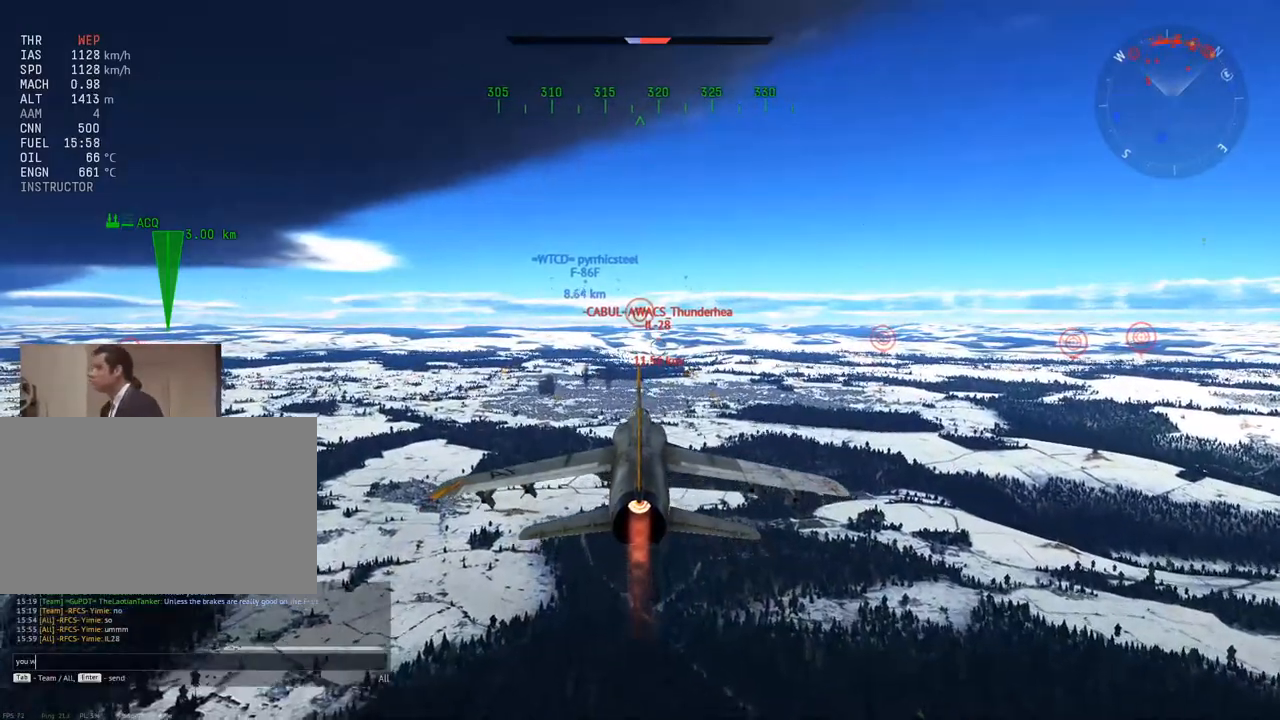
{"keys": [], "mouse": [], "mouse_move": "still", "events": [[50, "w", "up"], [83, "a", "up"], [317, "t", "down"], [417, "t", "up"]]}
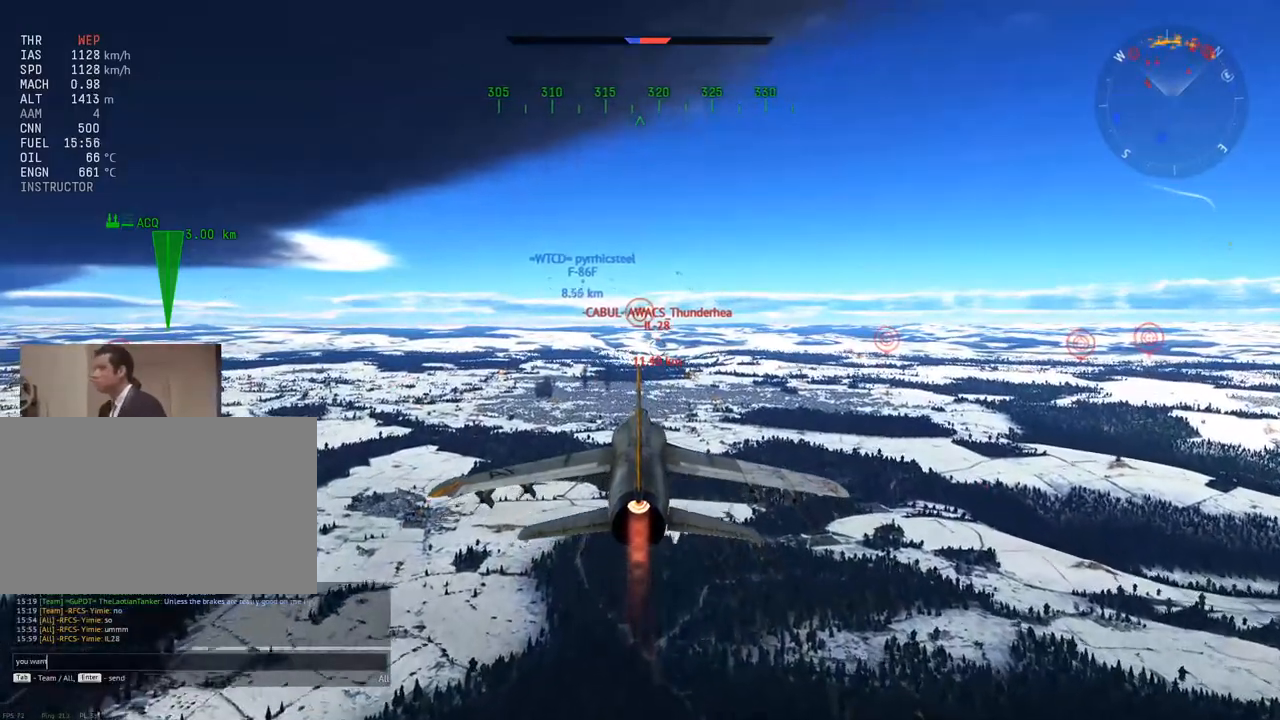
{"keys": [], "mouse": [], "mouse_move": "still", "events": [[284, "space", "down"], [384, "space", "up"]]}
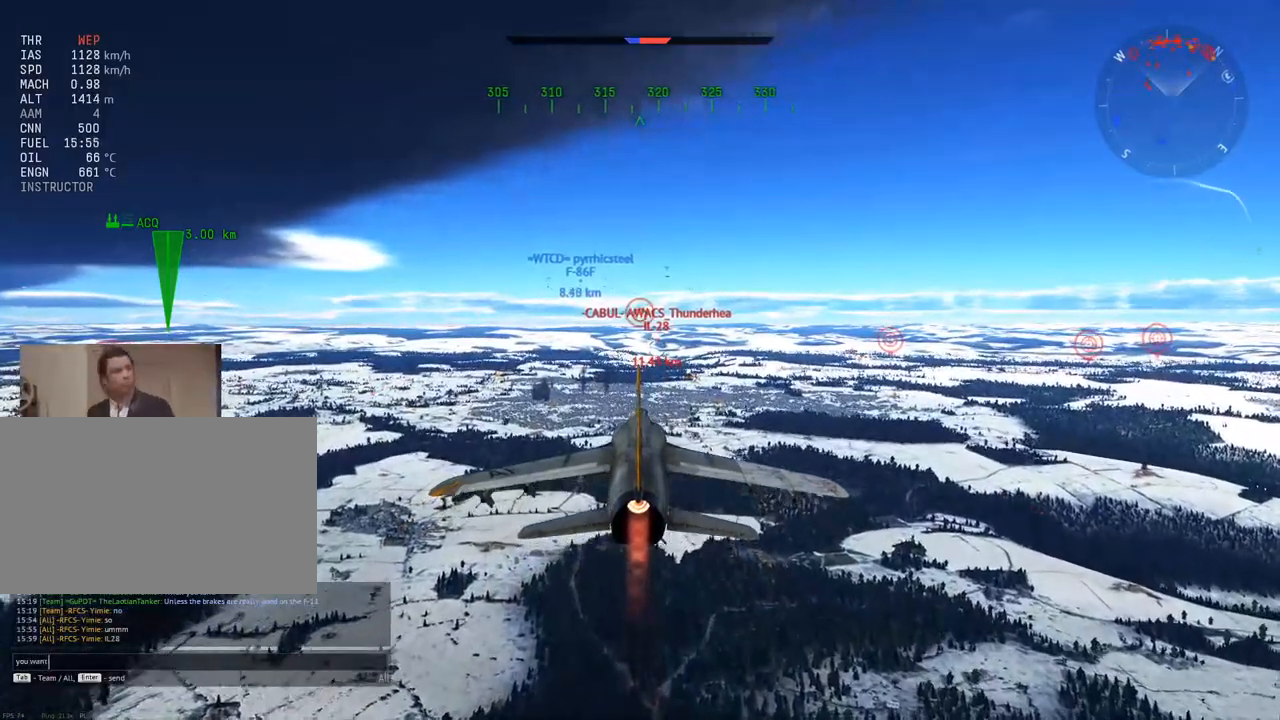
{"keys": [], "mouse": [], "mouse_move": "still", "events": [[16, "t", "down"], [166, "t", "up"]]}
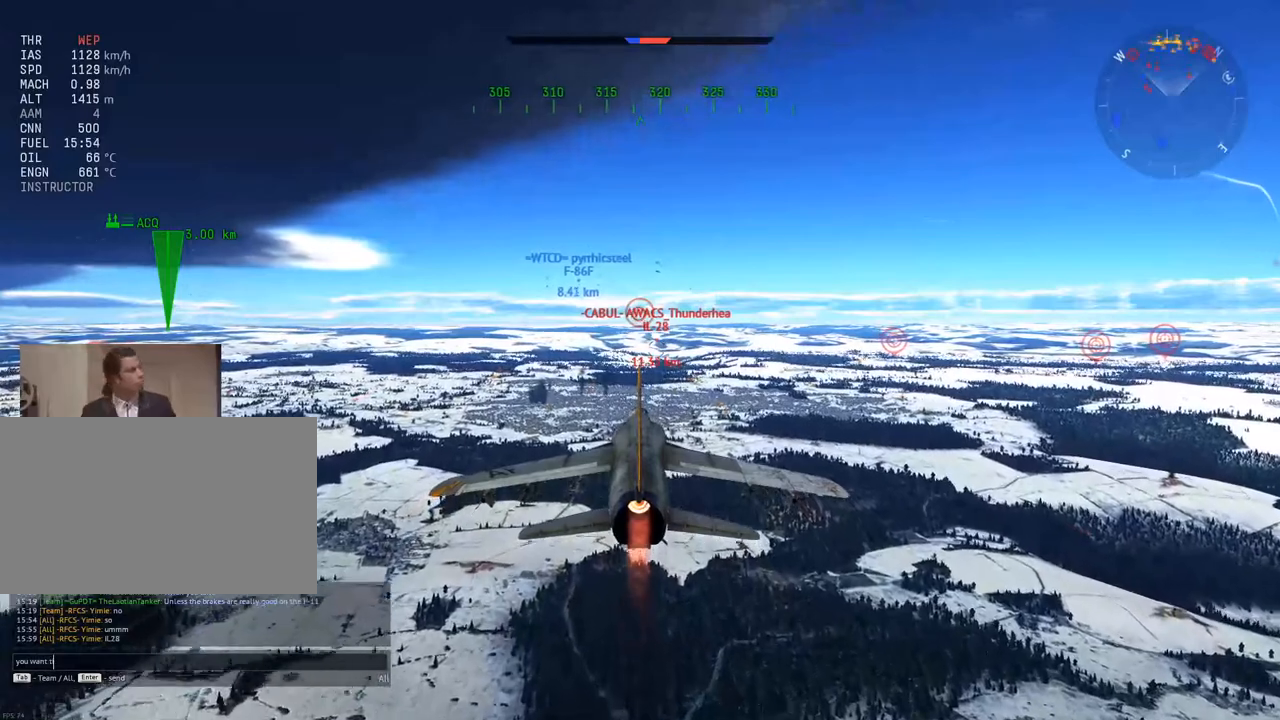
{"keys": [], "mouse": [], "mouse_move": "still", "events": []}
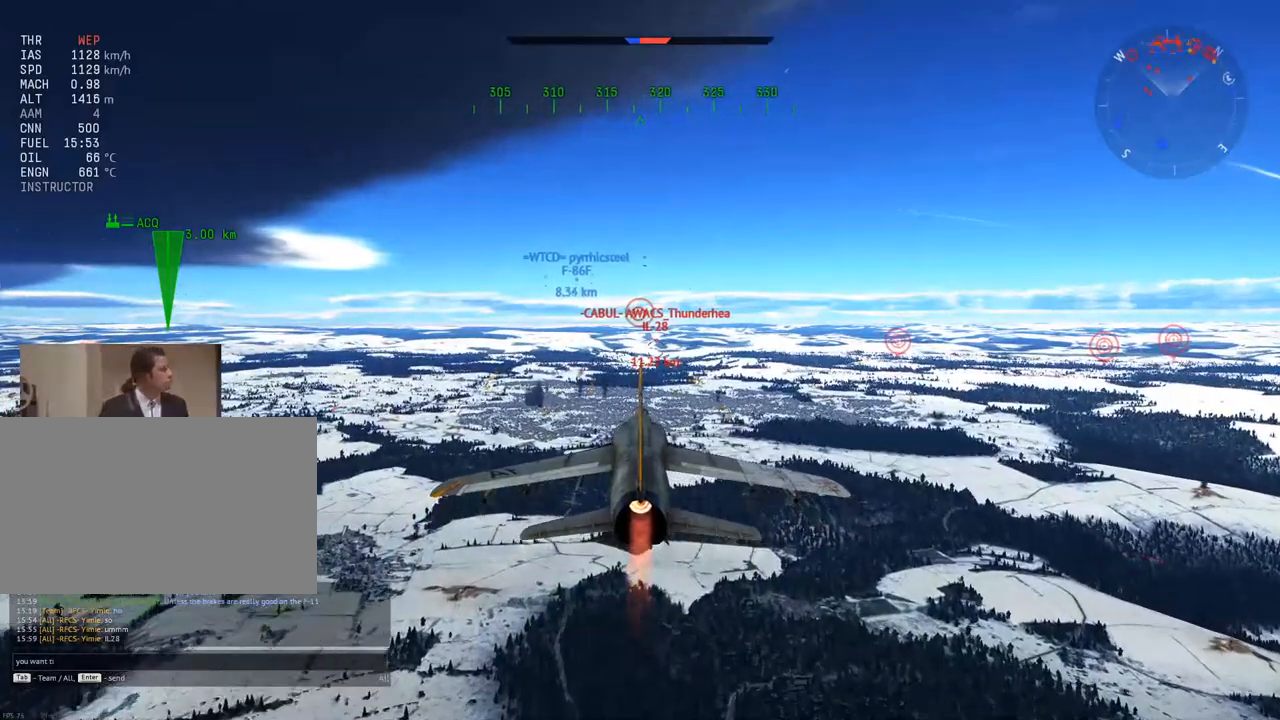
{"keys": [], "mouse": [], "mouse_move": "still", "events": []}
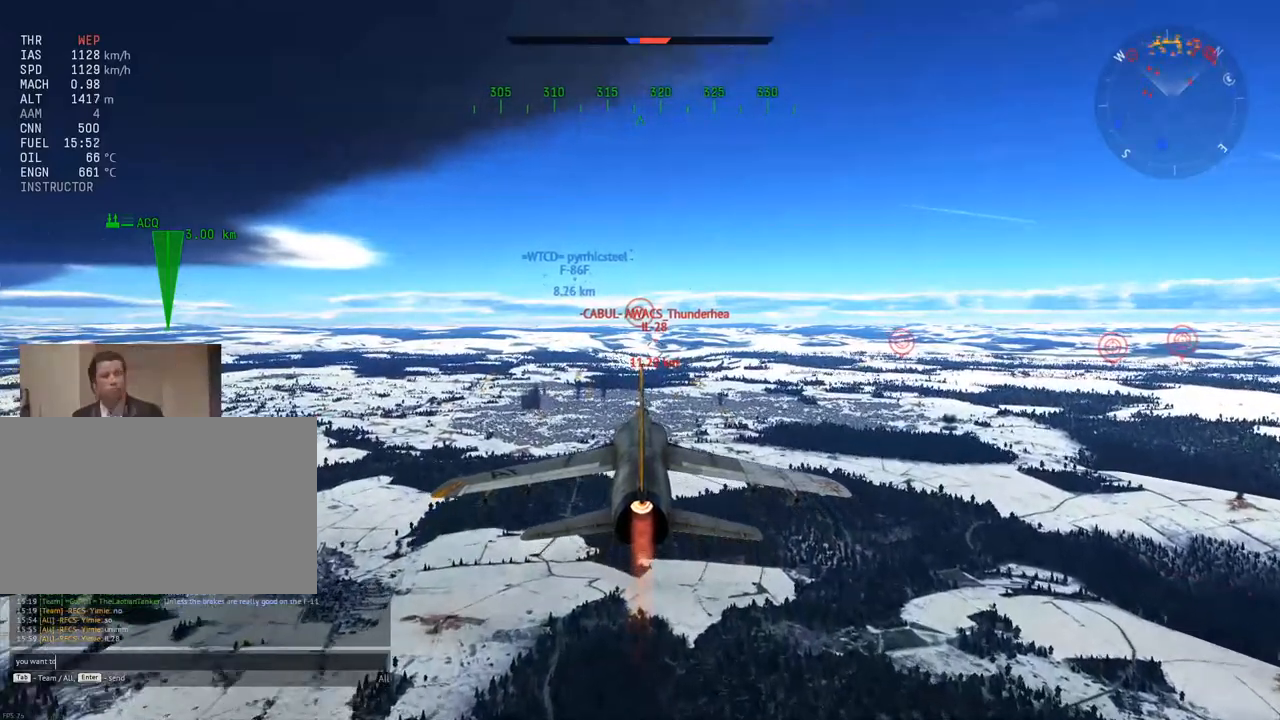
{"keys": ["space"], "mouse": [], "mouse_move": "still", "events": [[400, "space", "down"]]}
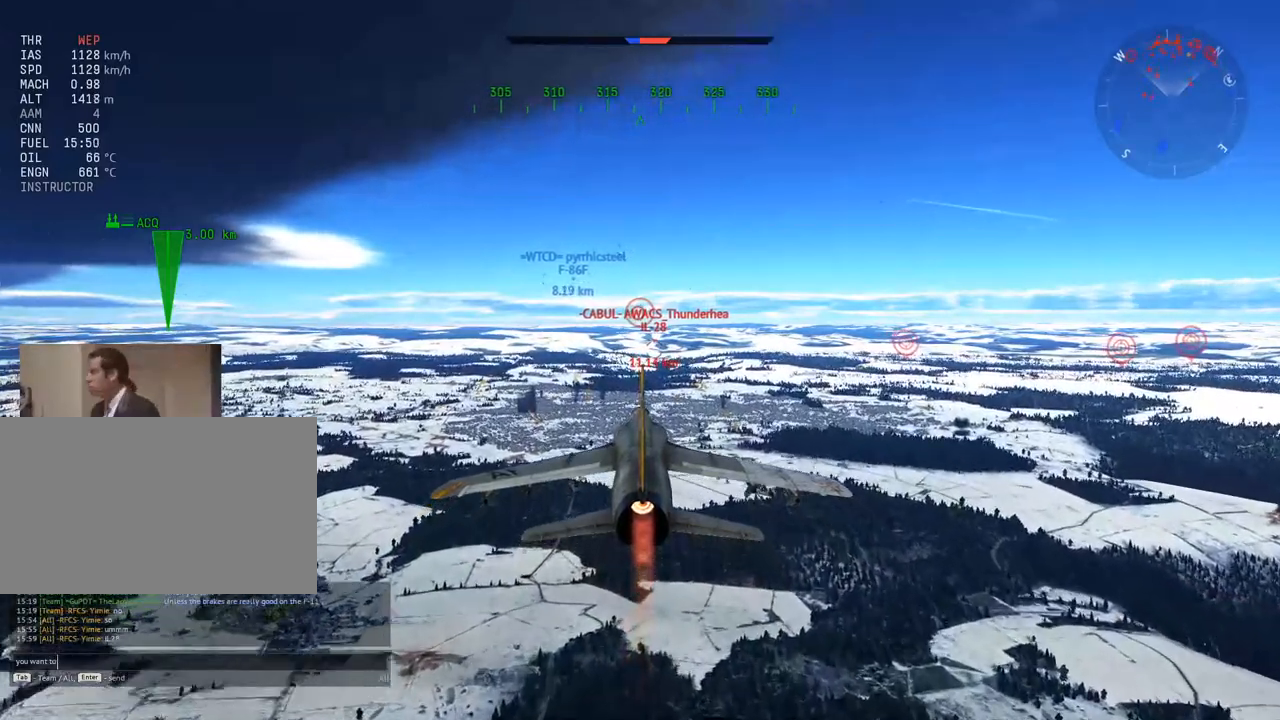
{"keys": [], "mouse": [], "mouse_move": "still", "events": [[33, "space", "up"], [317, "g", "down"], [450, "g", "up"]]}
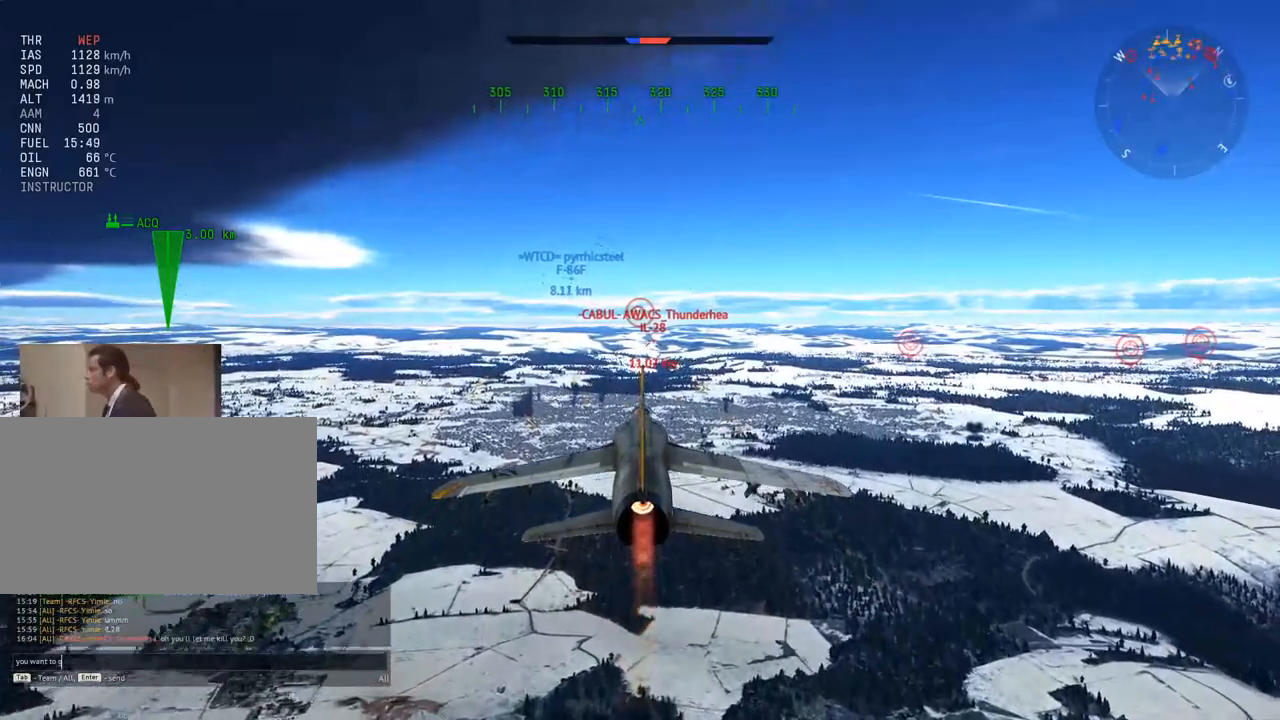
{"keys": [], "mouse": [], "mouse_move": "still", "events": [[150, "r", "down"], [284, "r", "up"]]}
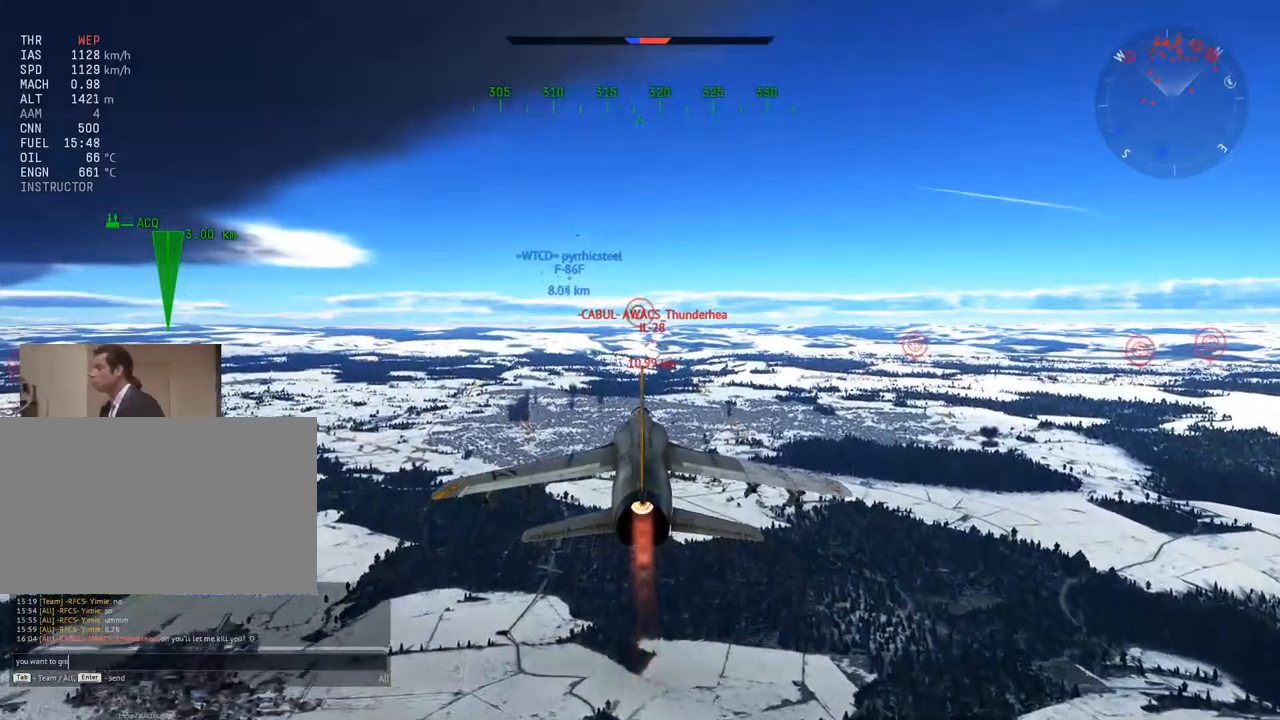
{"keys": ["d"], "mouse": [], "mouse_move": "still", "events": [[483, "d", "down"]]}
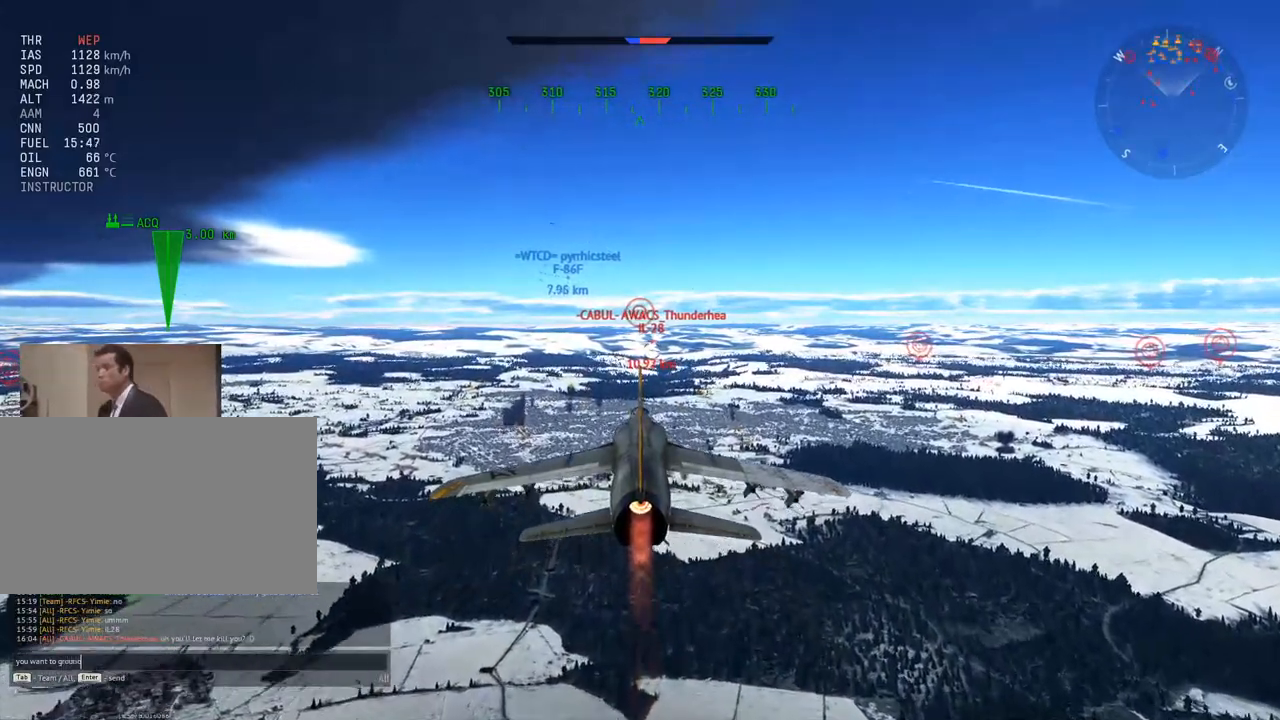
{"keys": [], "mouse": [], "mouse_move": "still", "events": [[83, "d", "up"]]}
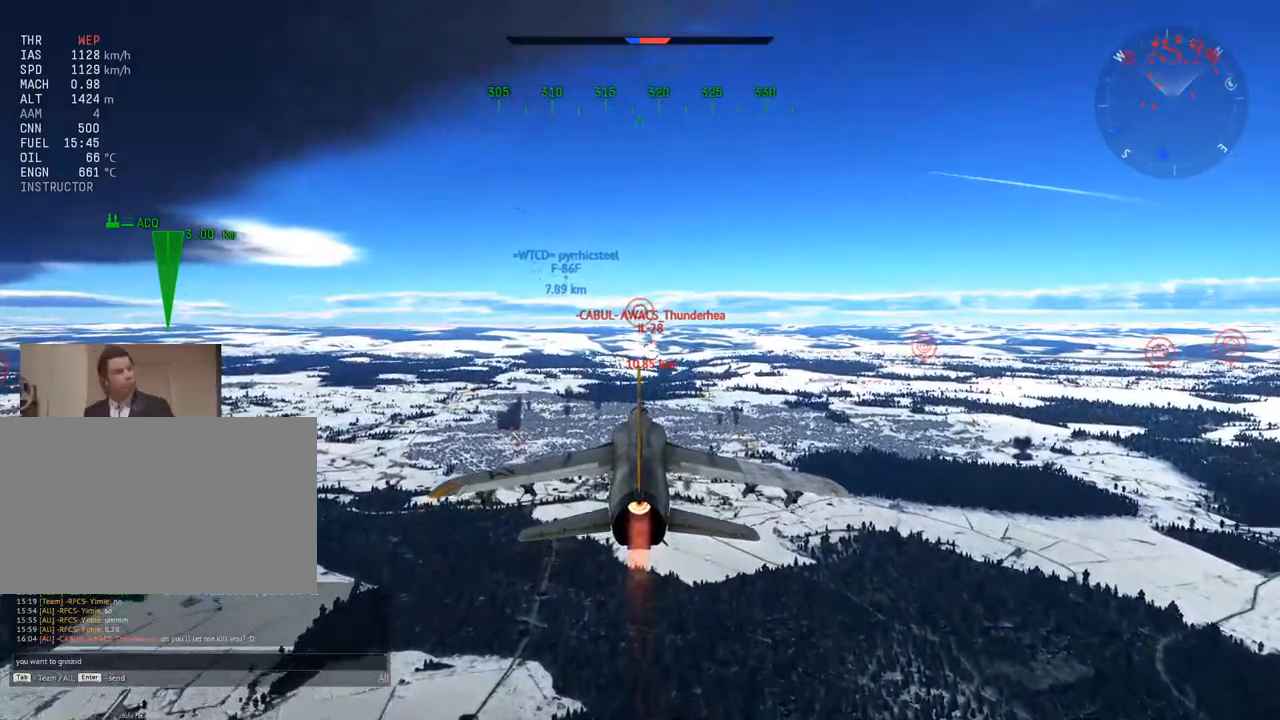
{"keys": [], "mouse": [], "mouse_move": "still", "events": []}
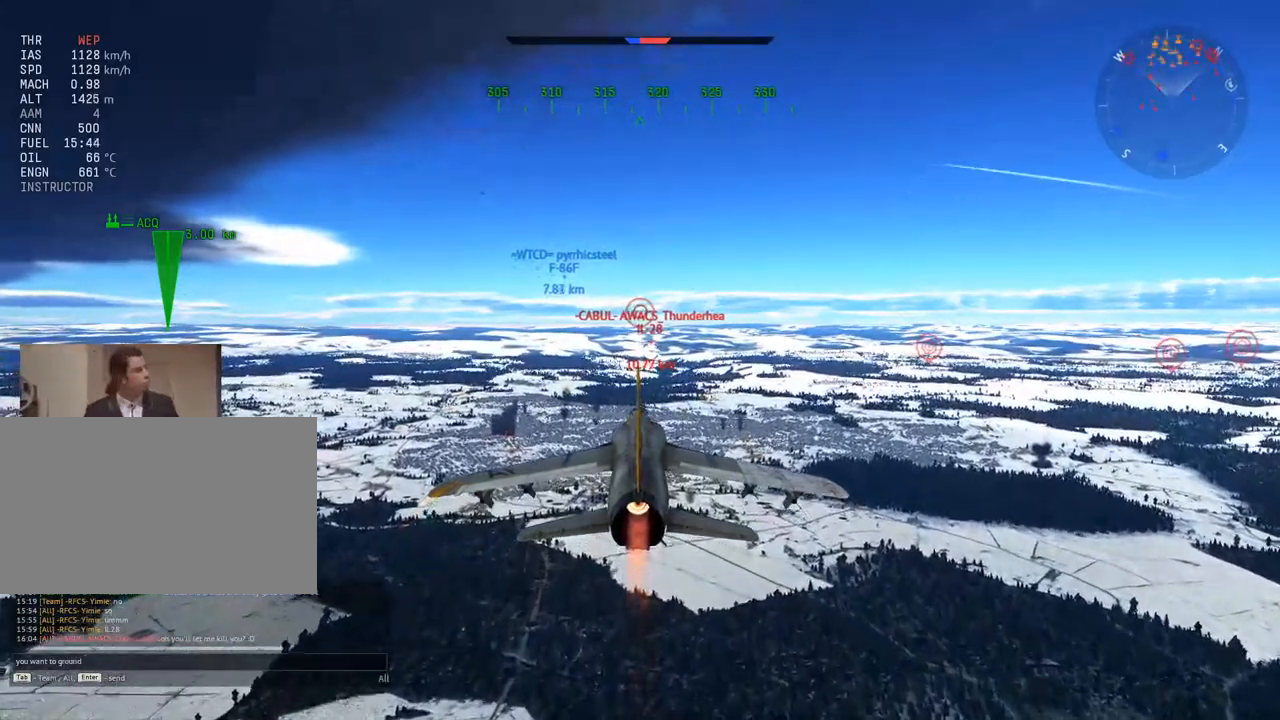
{"keys": [], "mouse": [], "mouse_move": "still", "events": []}
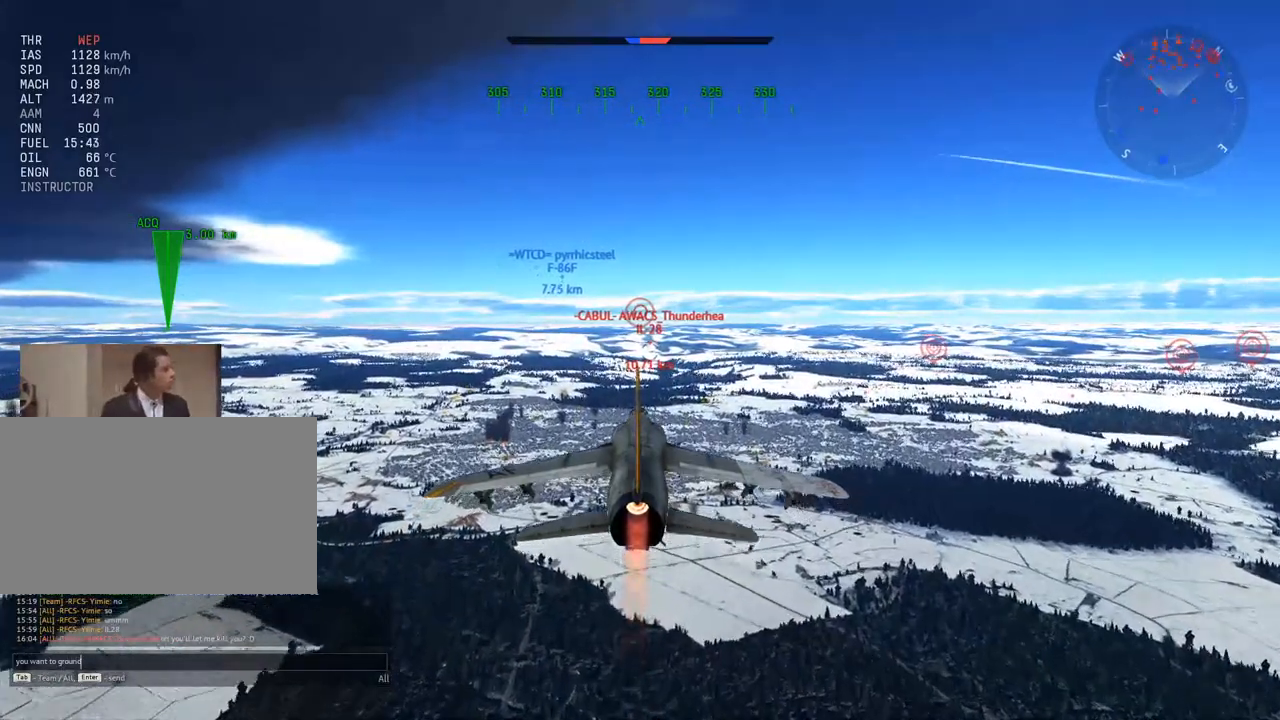
{"keys": [], "mouse": [], "mouse_move": "still", "events": []}
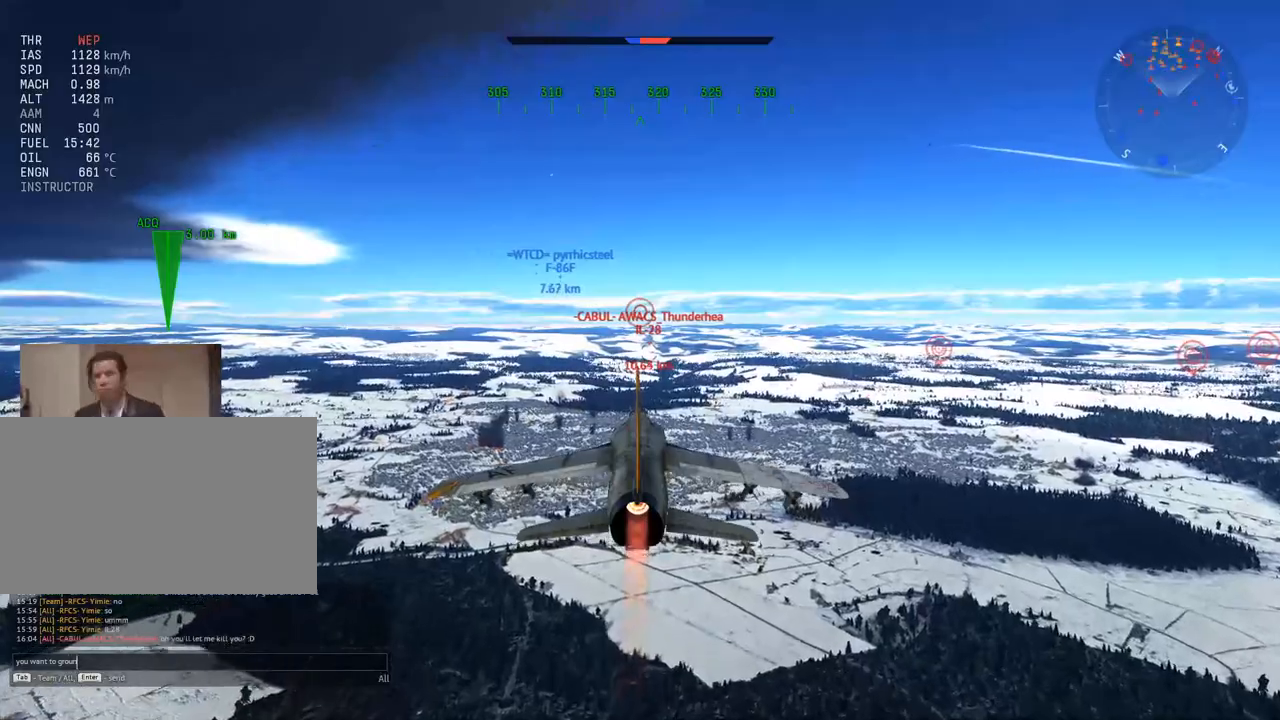
{"keys": [], "mouse": [], "mouse_move": "still", "events": []}
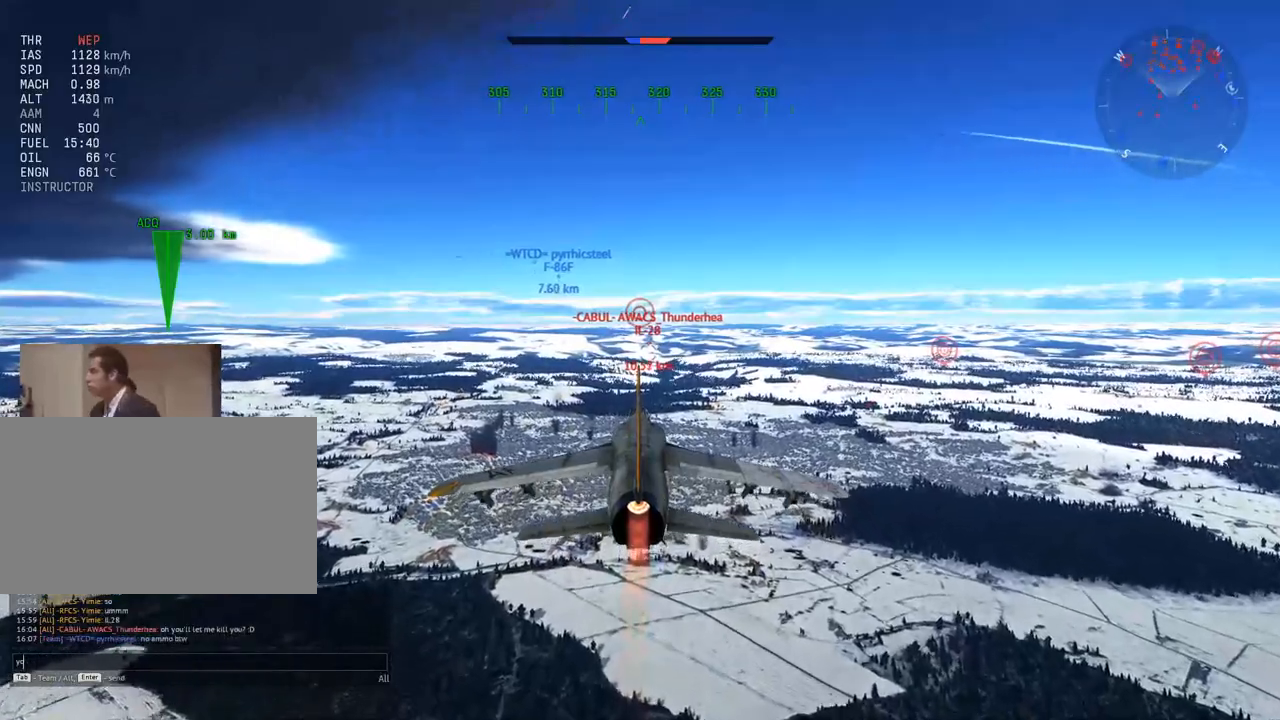
{"keys": [], "mouse": [], "mouse_move": "still", "events": []}
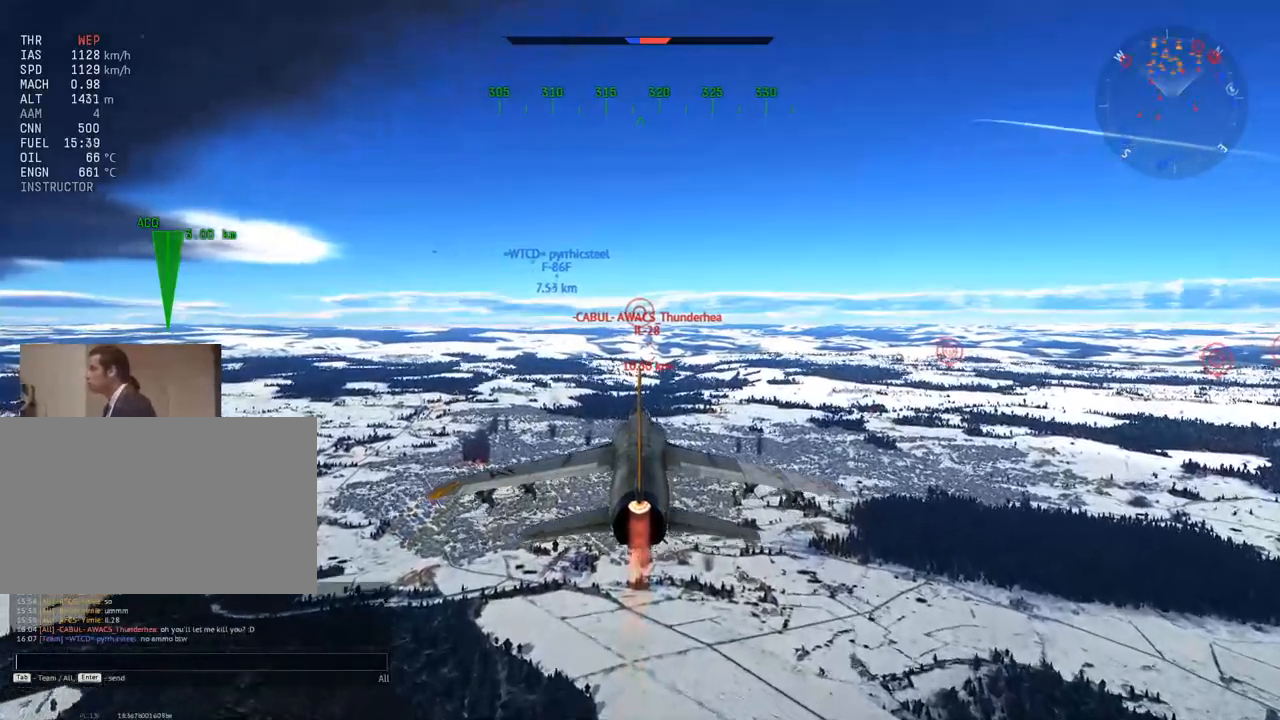
{"keys": [], "mouse": [], "mouse_move": "still", "events": []}
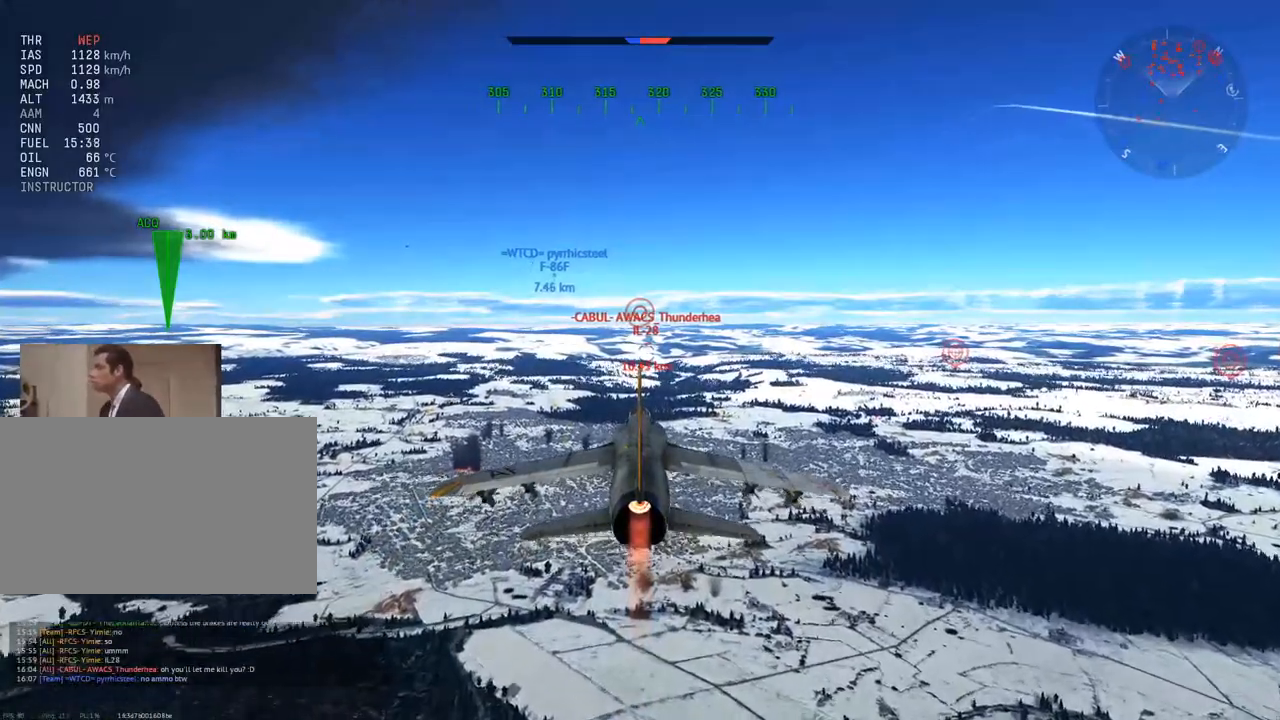
{"keys": [], "mouse": [], "mouse_move": "still", "events": []}
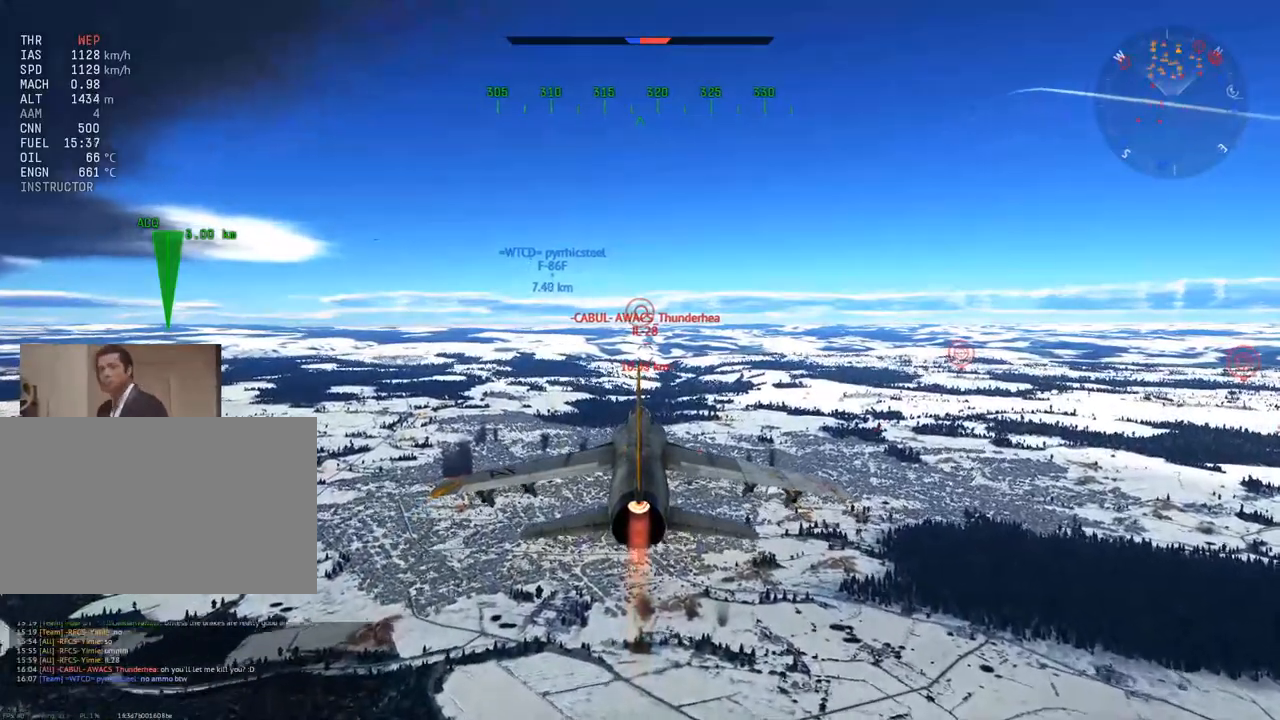
{"keys": [], "mouse": [], "mouse_move": "still", "events": []}
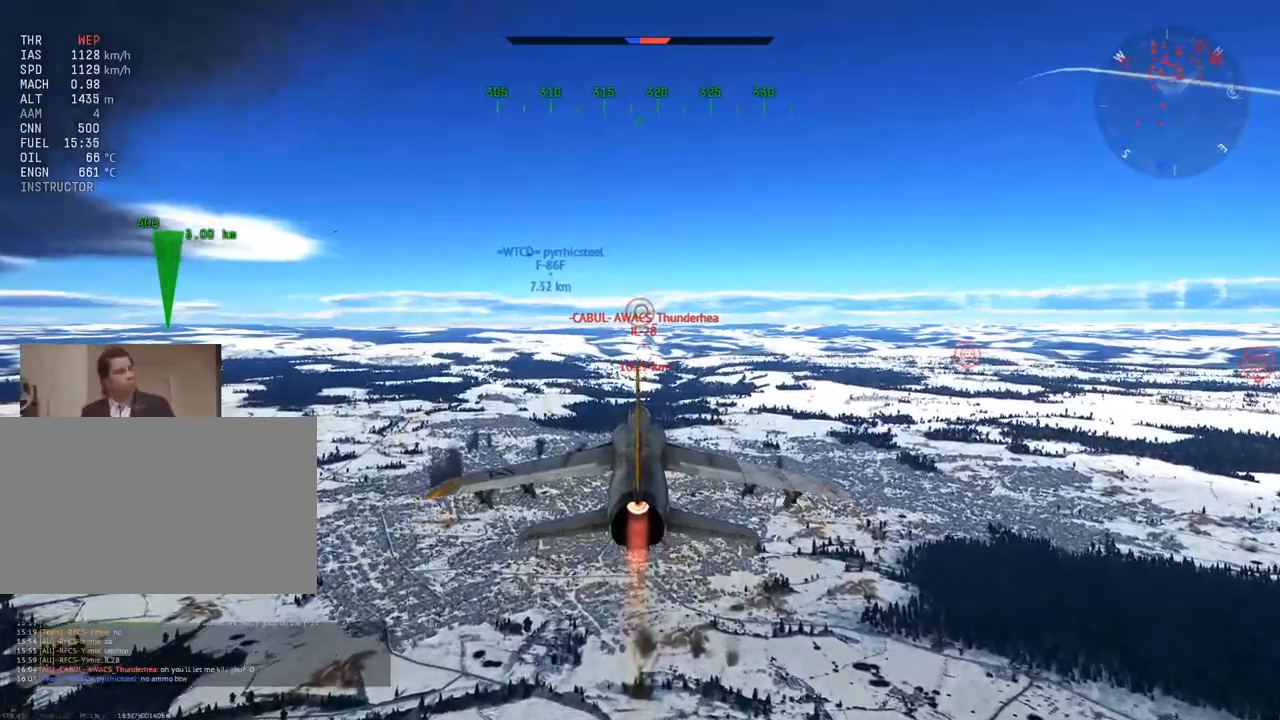
{"keys": [], "mouse": [], "mouse_move": "still", "events": []}
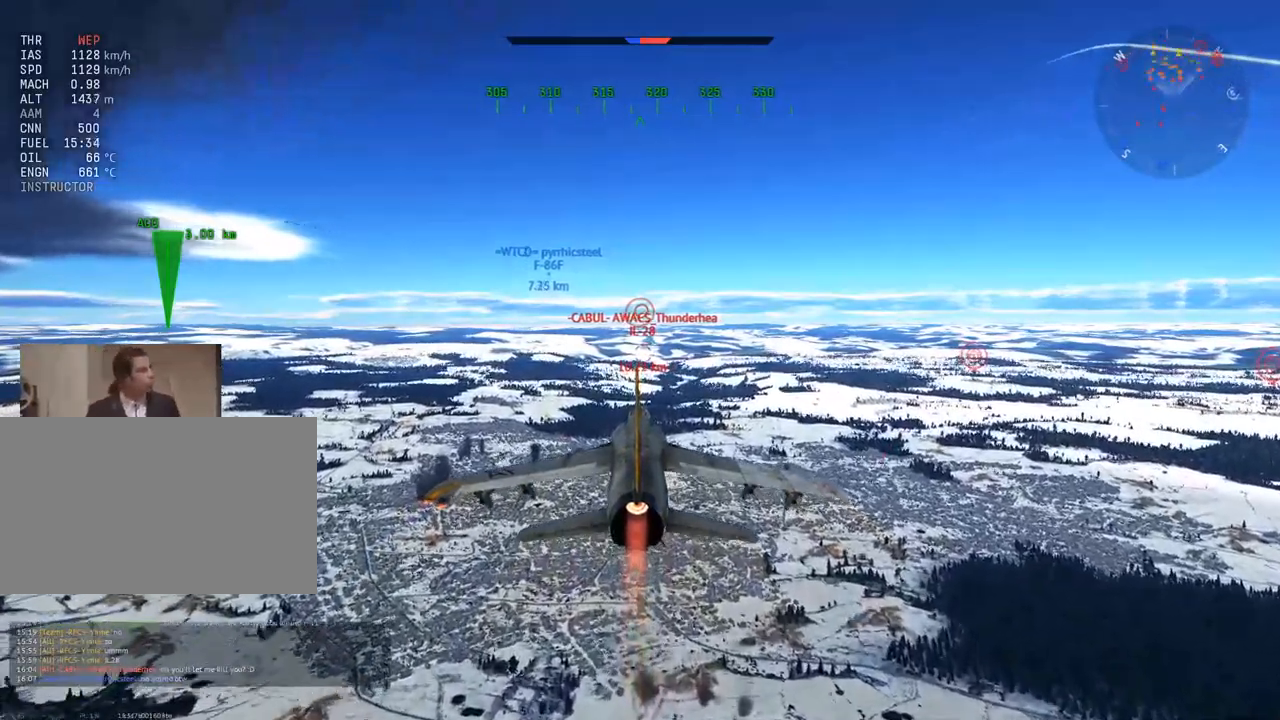
{"keys": [], "mouse": [], "mouse_move": "still", "events": []}
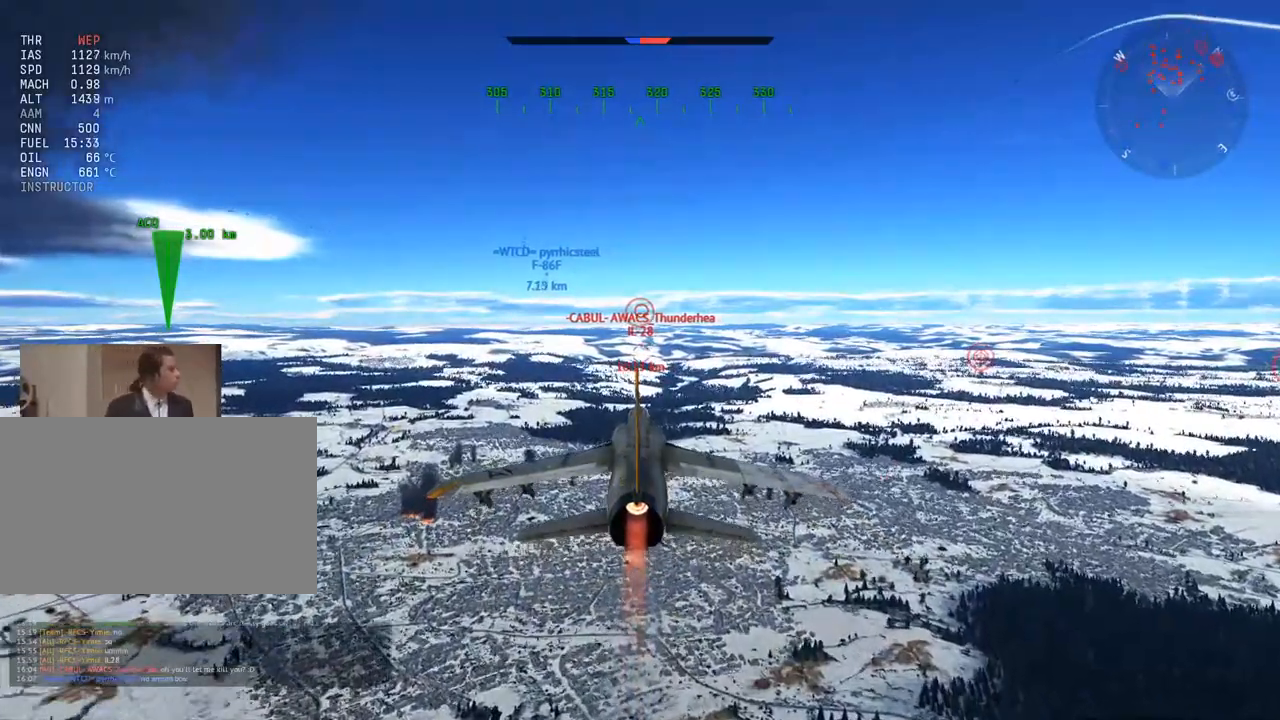
{"keys": ["shift"], "mouse": [], "mouse_move": "still", "events": [[150, "shift", "down"], [350, "z", "down"], [484, "z", "up"]]}
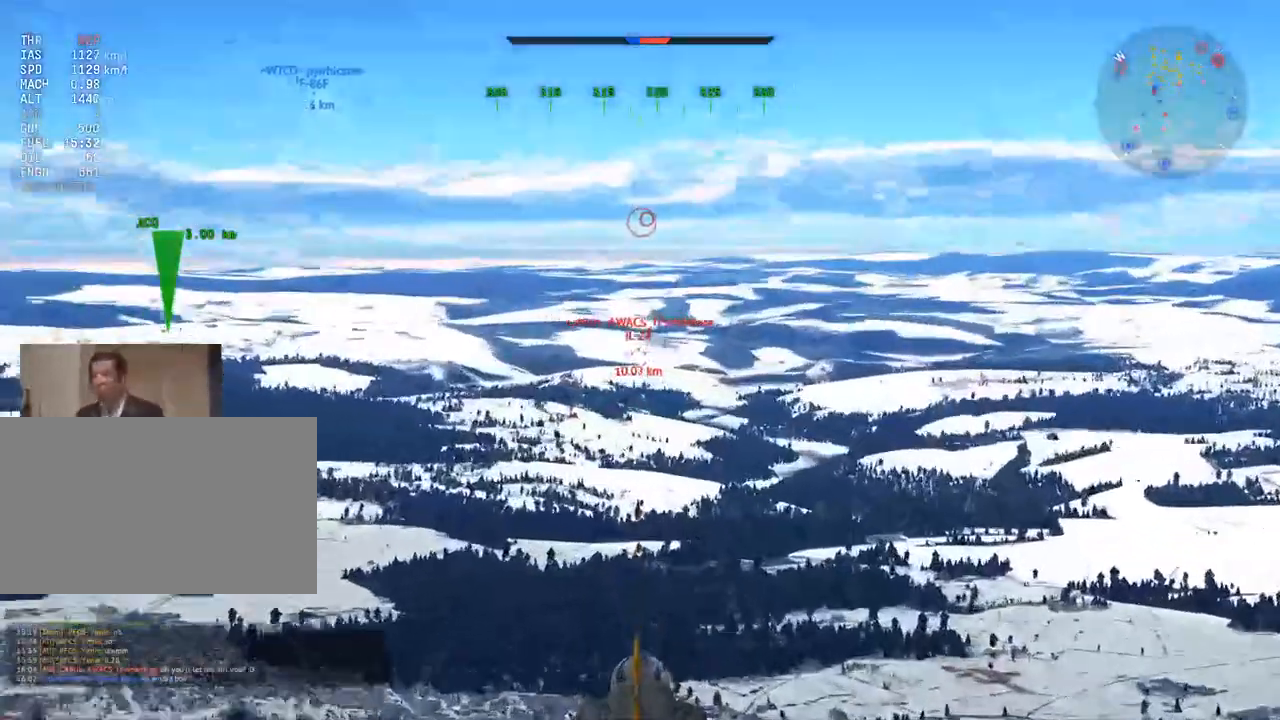
{"keys": ["shift"], "mouse": [], "mouse_move": "still", "events": []}
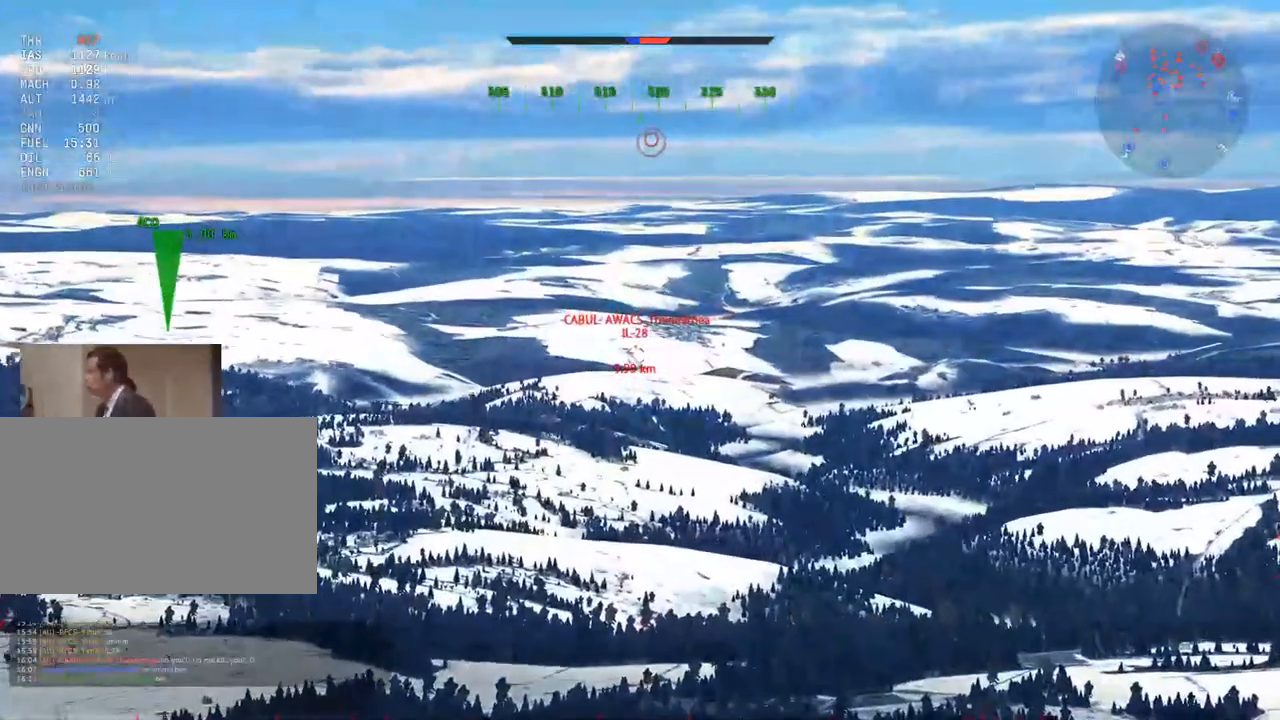
{"keys": ["w"], "mouse": [], "mouse_move": "still", "events": [[50, "z", "down"], [133, "shift", "up"], [133, "z", "up"], [417, "w", "down"]]}